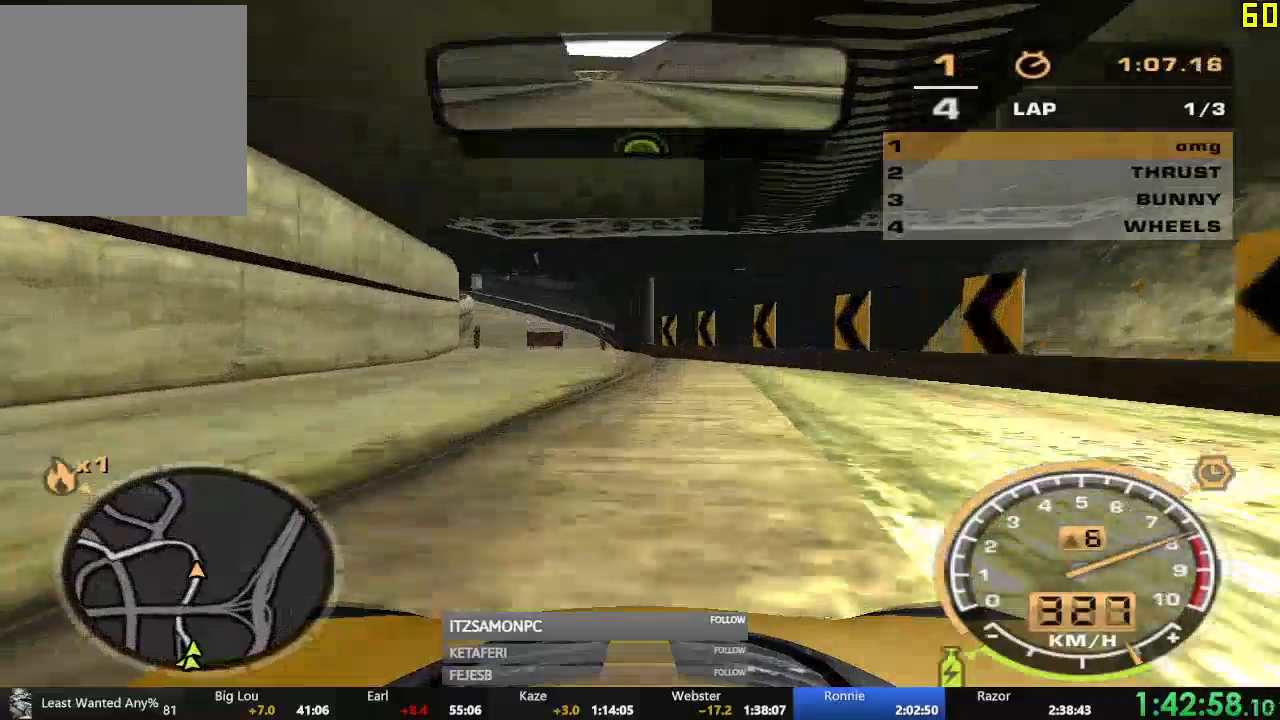
Gameplay with a controller (Xbox layout); each line is a JSON object with the inputs held at the frame after it. "events" lists button and stick changes between this image and that frame as [ms after this image, input, new state], when the widget could be followed in between. Not read: SHARE right_stick.
{"buttons": ["R2"], "left_stick": "left", "events": []}
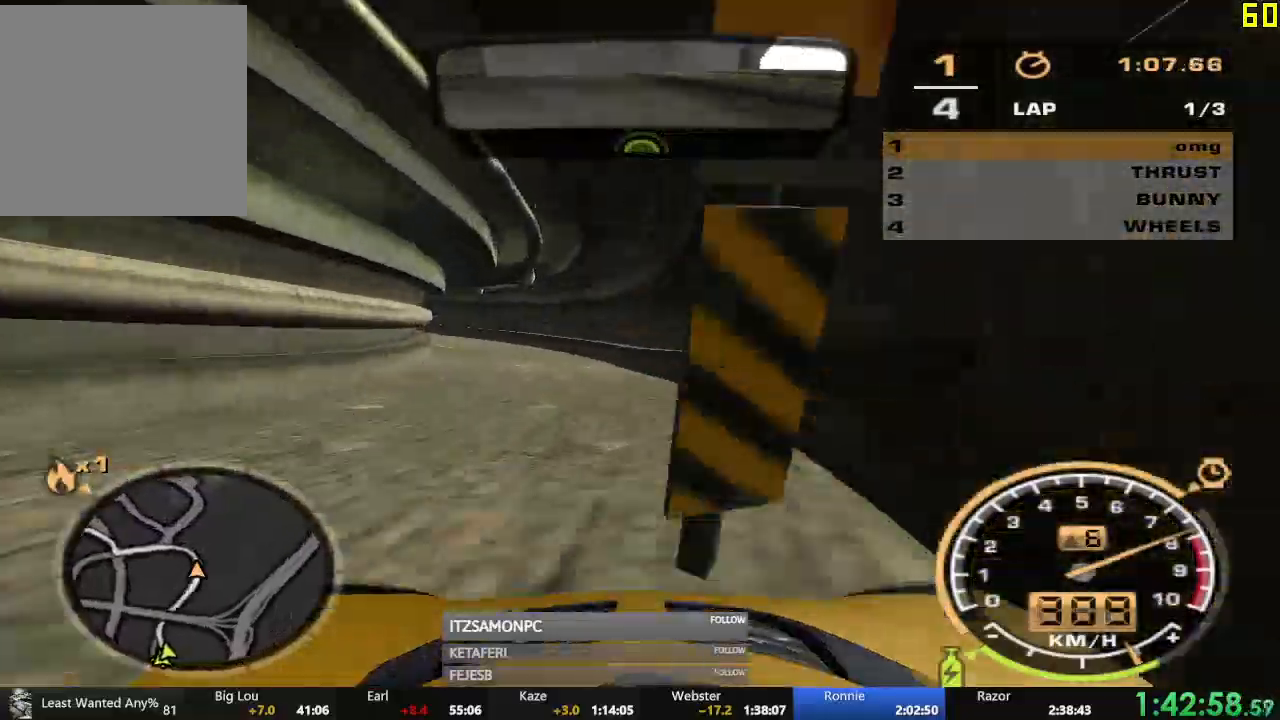
{"buttons": ["R2"], "left_stick": "left", "events": []}
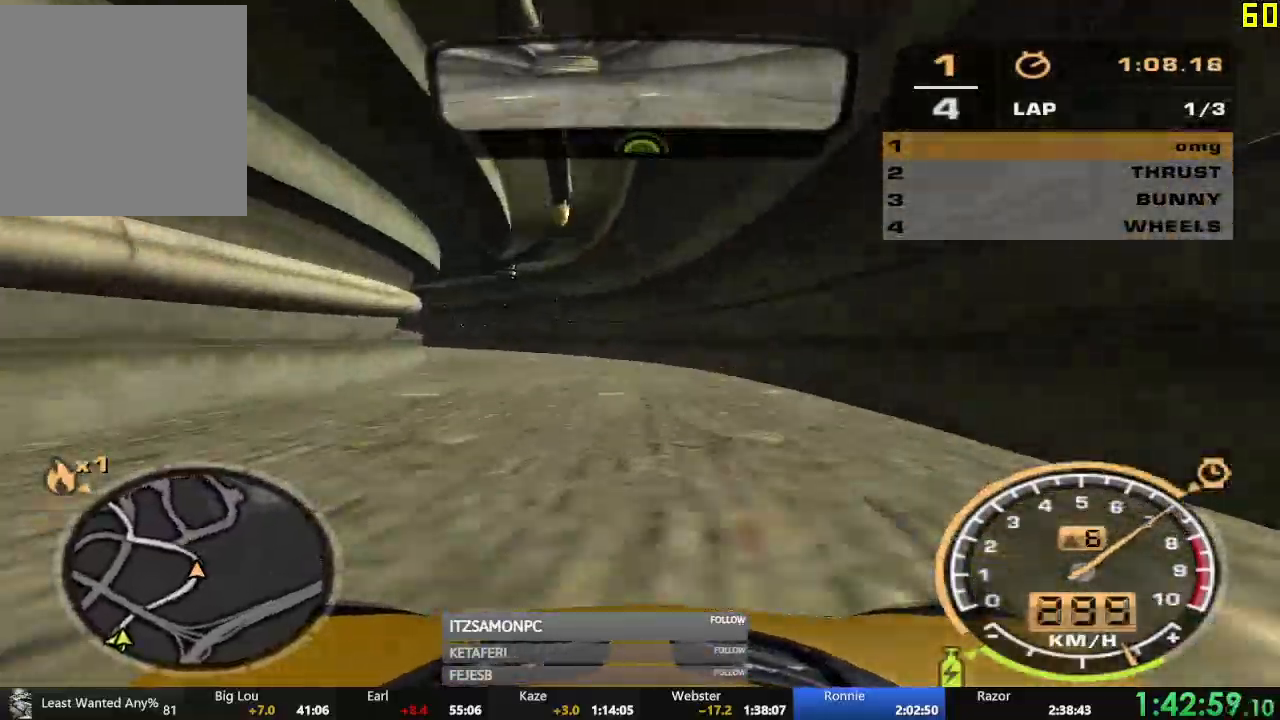
{"buttons": ["R2"], "left_stick": "left", "events": []}
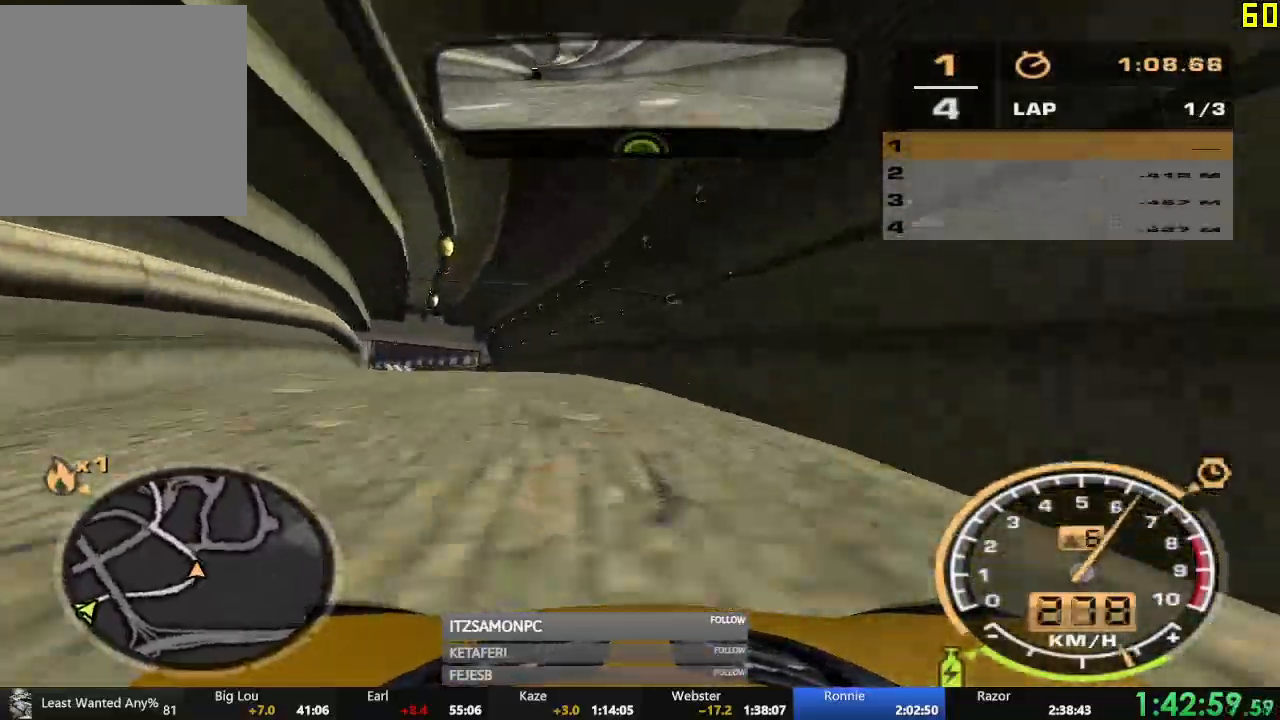
{"buttons": ["R2"], "left_stick": "center", "events": [[200, "left_stick", "center"], [250, "left_stick", "right"], [334, "left_stick", "center"]]}
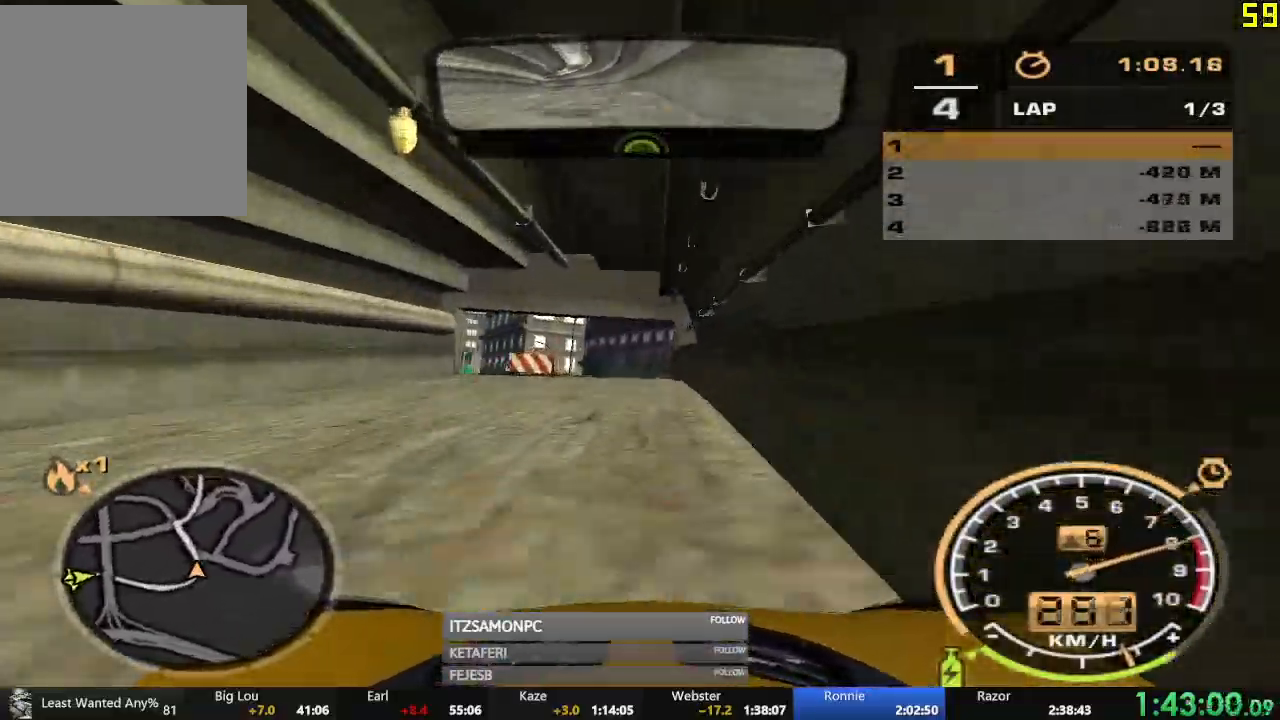
{"buttons": ["R2"], "left_stick": "left", "events": [[83, "left_stick", "left"]]}
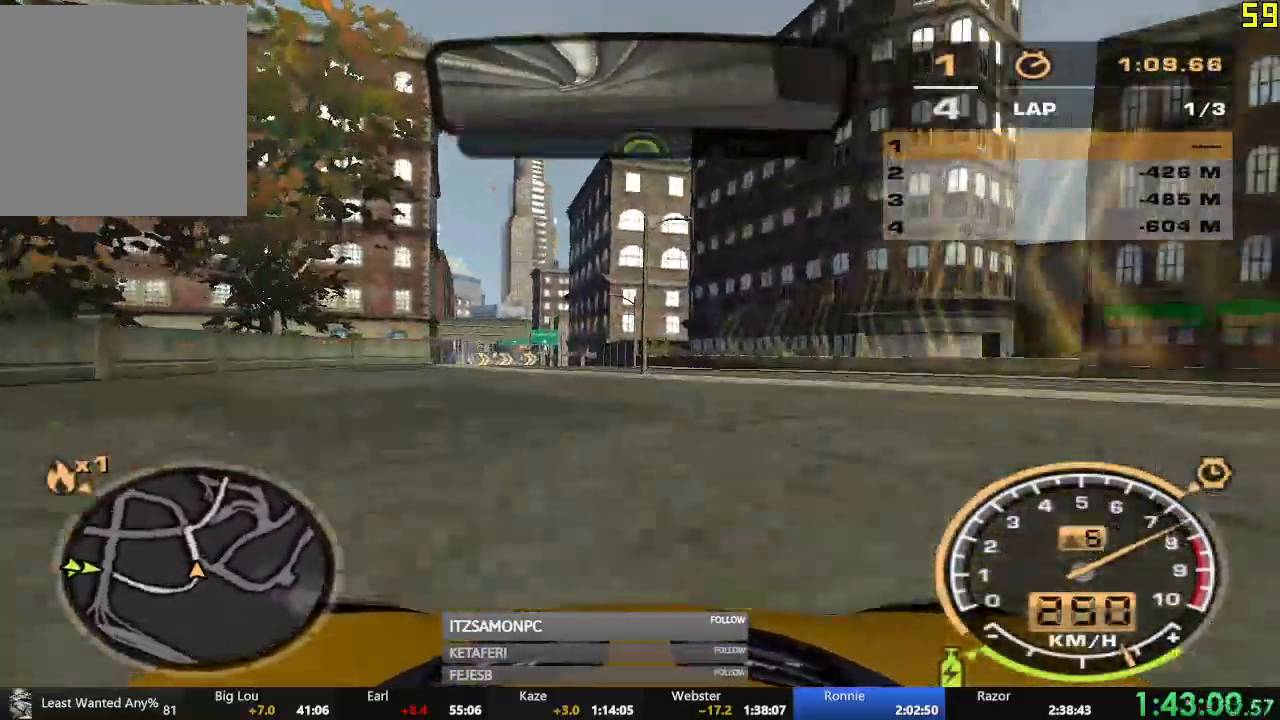
{"buttons": ["R2"], "left_stick": "right", "events": [[384, "left_stick", "center"], [434, "left_stick", "right"]]}
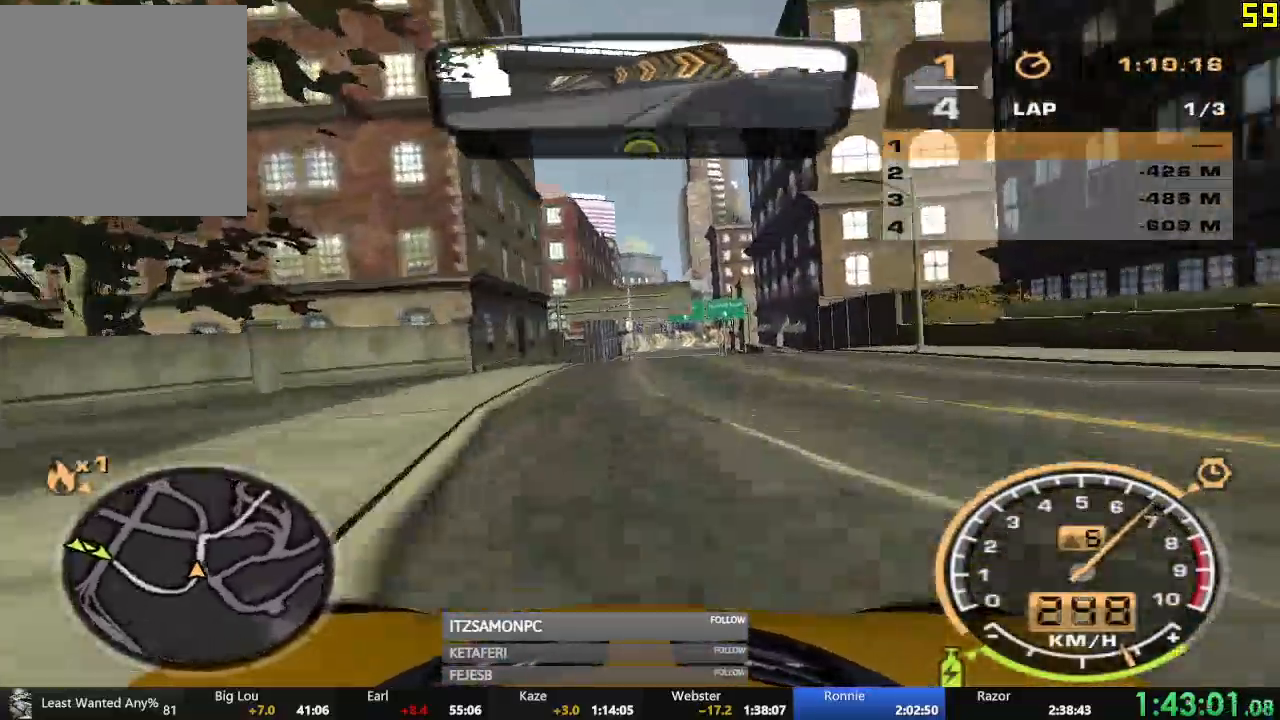
{"buttons": ["R2"], "left_stick": "center", "events": [[200, "left_stick", "center"], [300, "left_stick", "left"], [450, "left_stick", "center"]]}
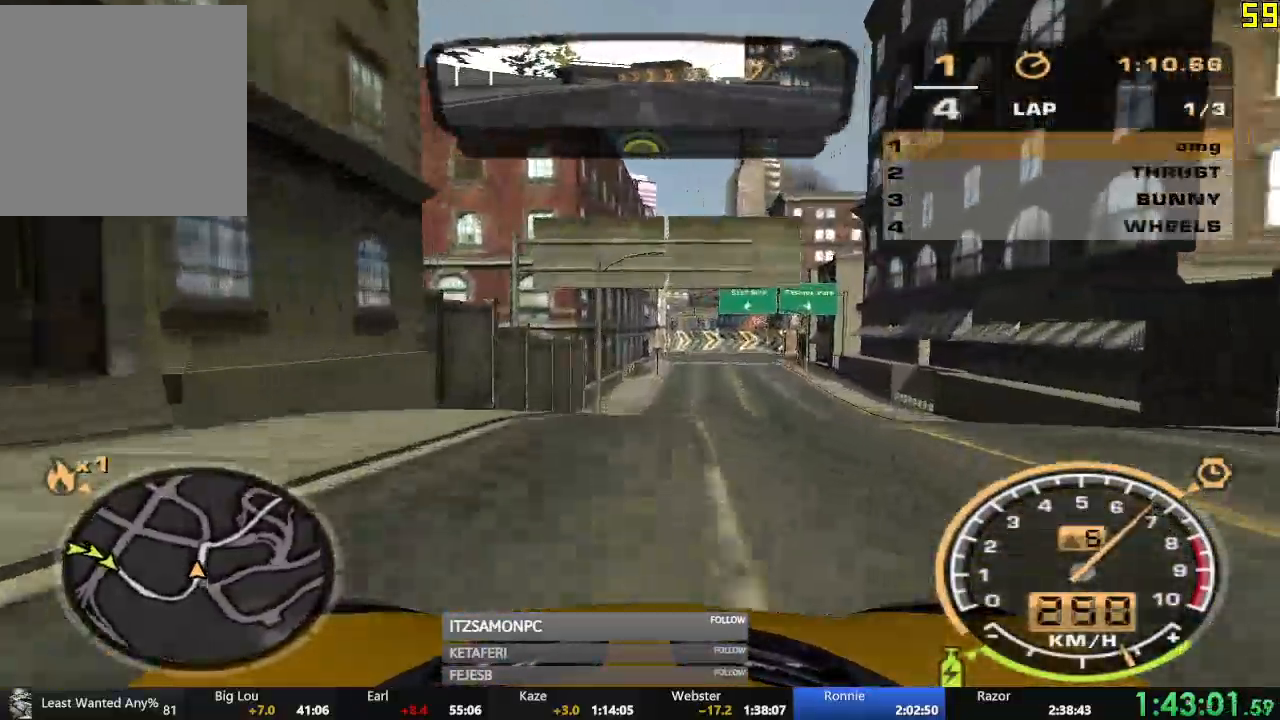
{"buttons": ["R2"], "left_stick": "center", "events": [[84, "left_stick", "right"], [200, "left_stick", "center"]]}
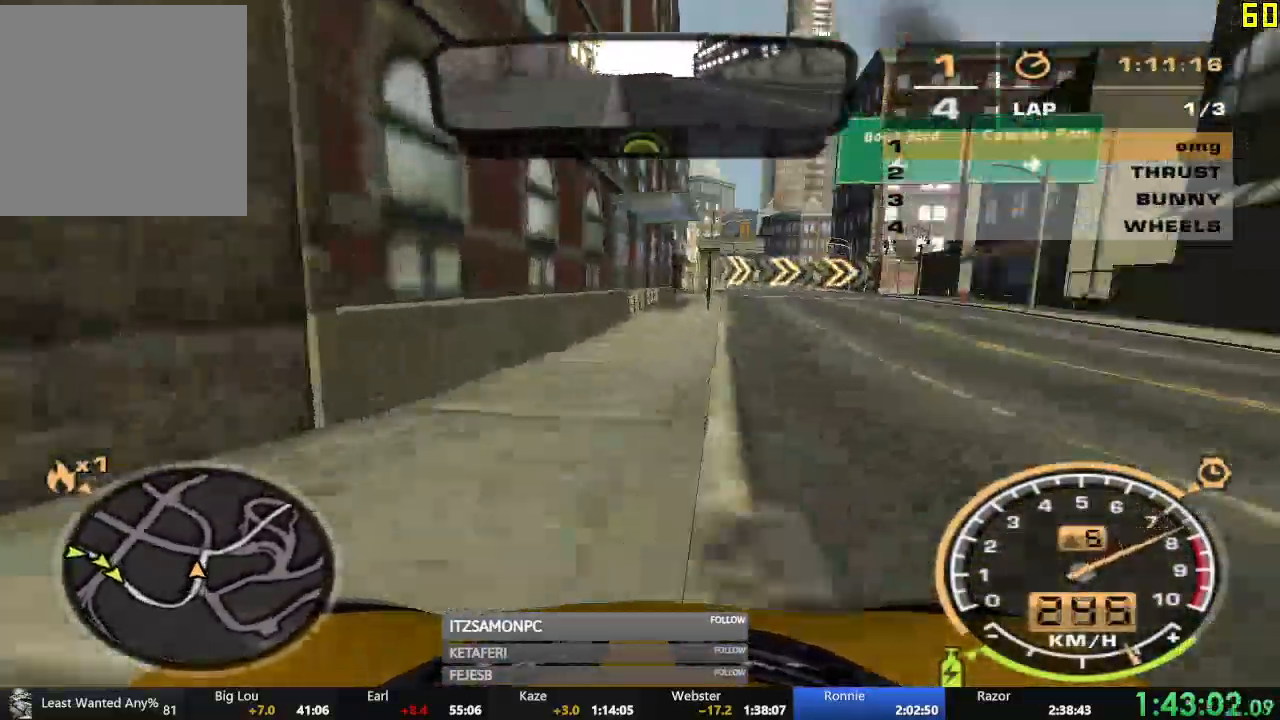
{"buttons": [], "left_stick": "right", "events": [[100, "left_stick", "right"], [133, "L2", "down"], [133, "R2", "up"], [433, "L2", "up"]]}
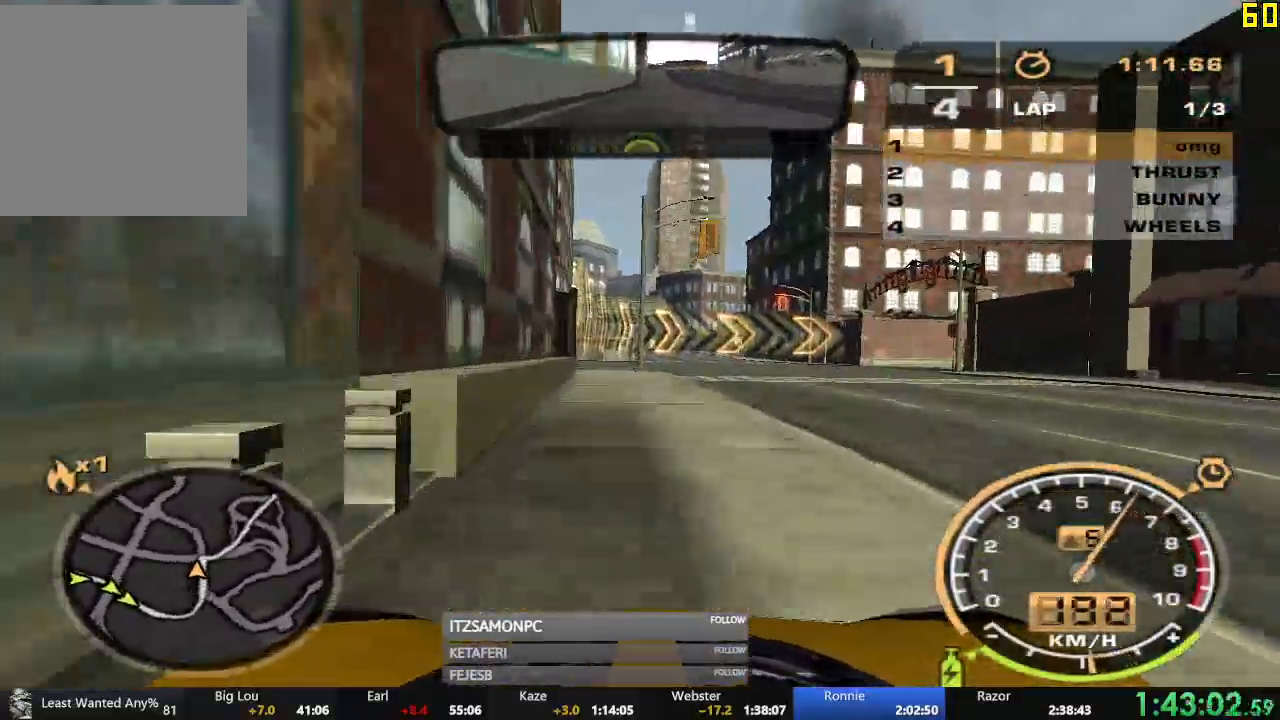
{"buttons": ["R2"], "left_stick": "right", "events": [[250, "R2", "down"]]}
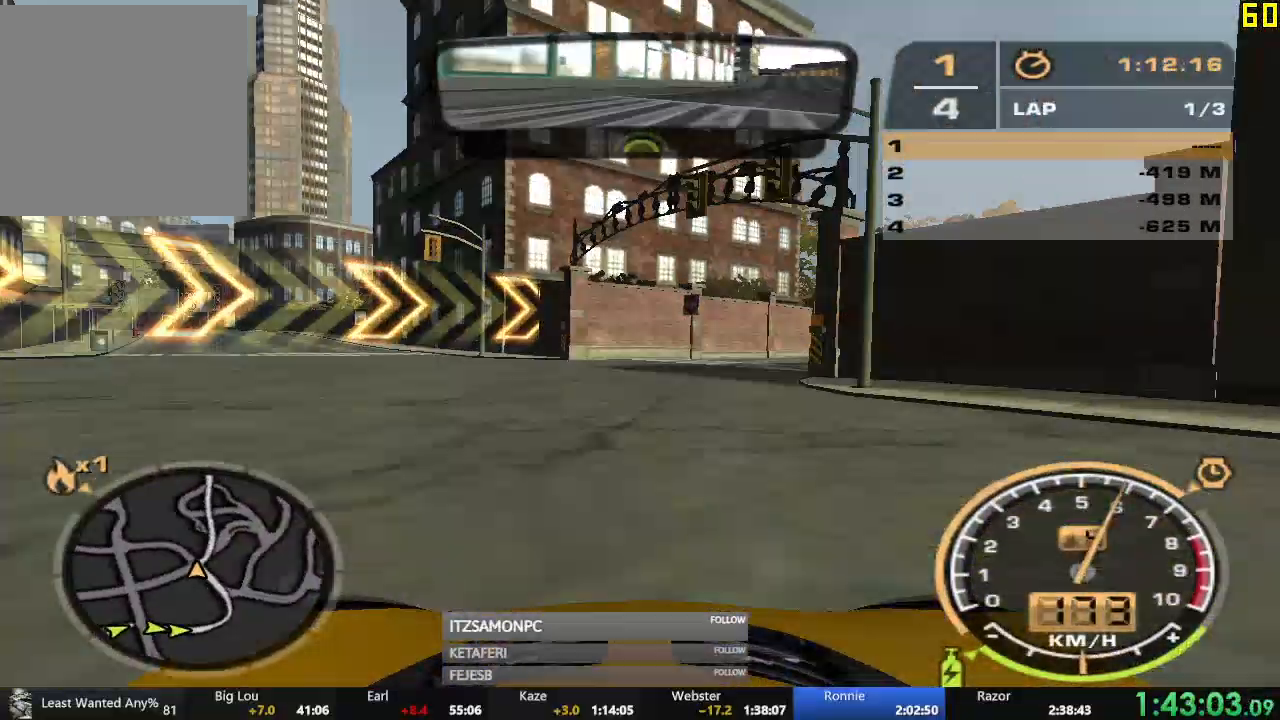
{"buttons": ["A", "R2"], "left_stick": "left", "events": [[300, "left_stick", "center"], [350, "A", "down"], [350, "left_stick", "left"]]}
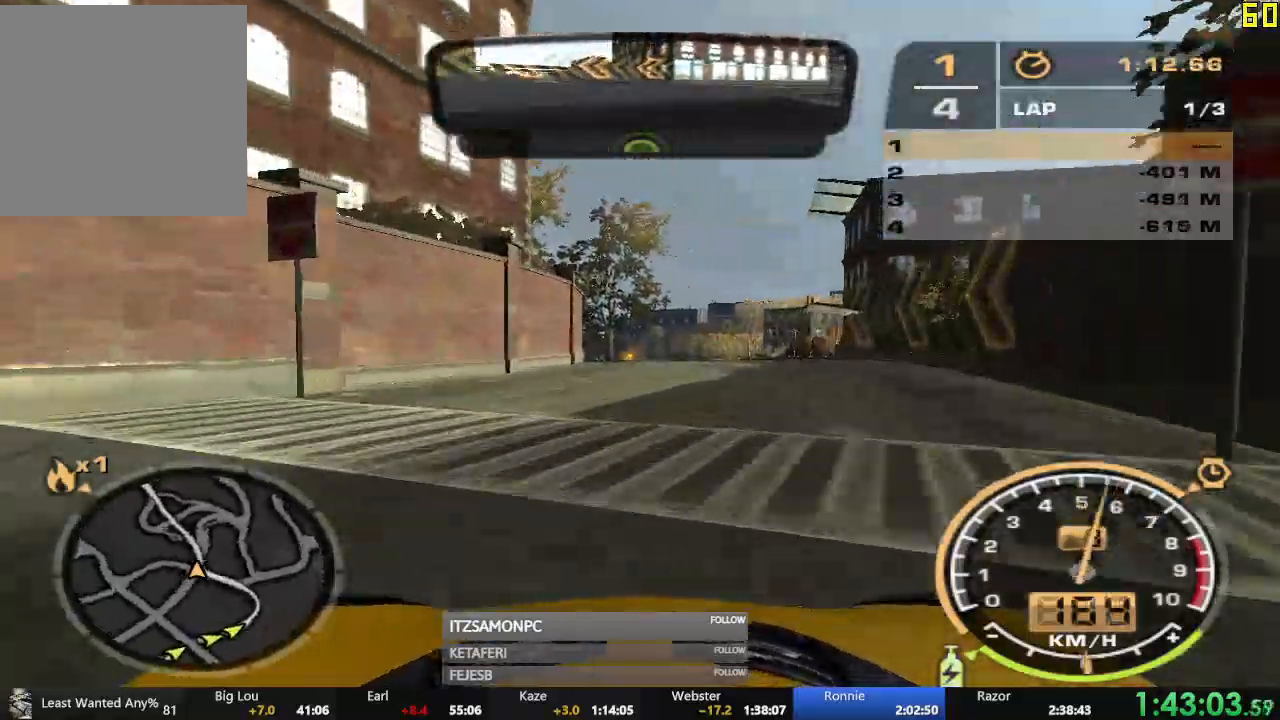
{"buttons": ["A", "R2"], "left_stick": "center", "events": [[200, "left_stick", "center"]]}
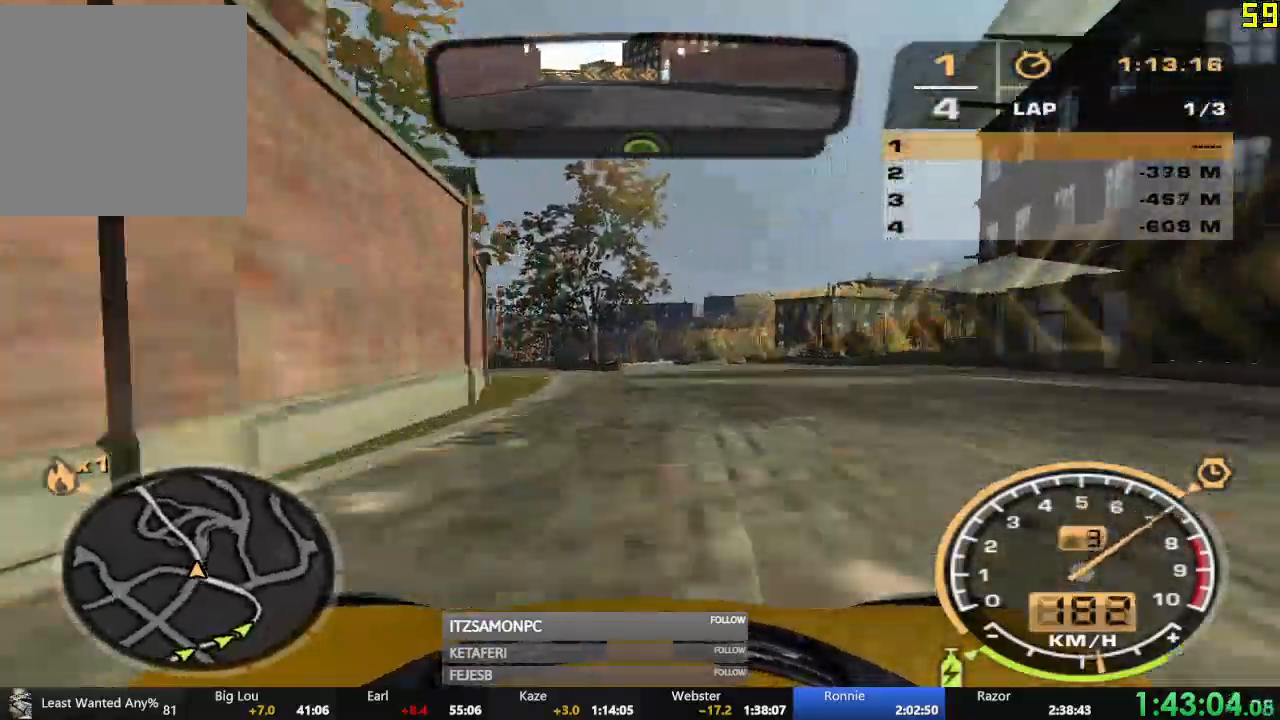
{"buttons": ["R2"], "left_stick": "left"}
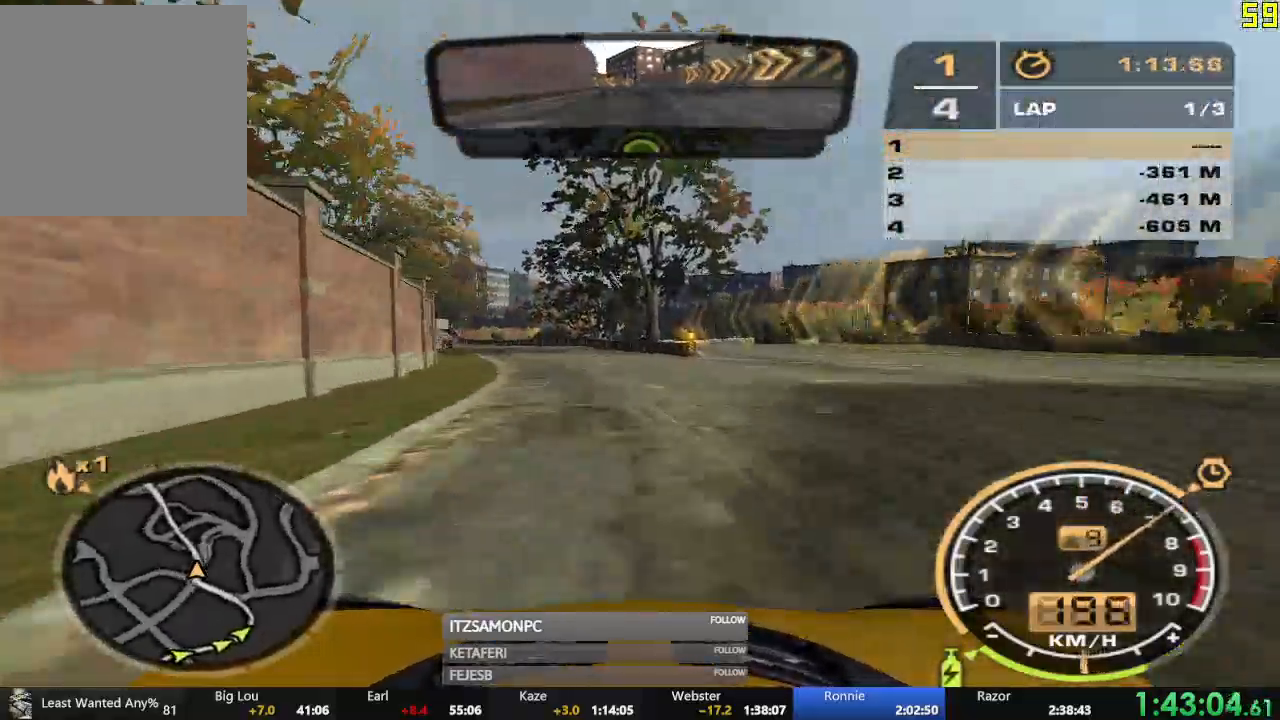
{"buttons": ["R2"], "left_stick": "center", "events": [[184, "left_stick", "center"]]}
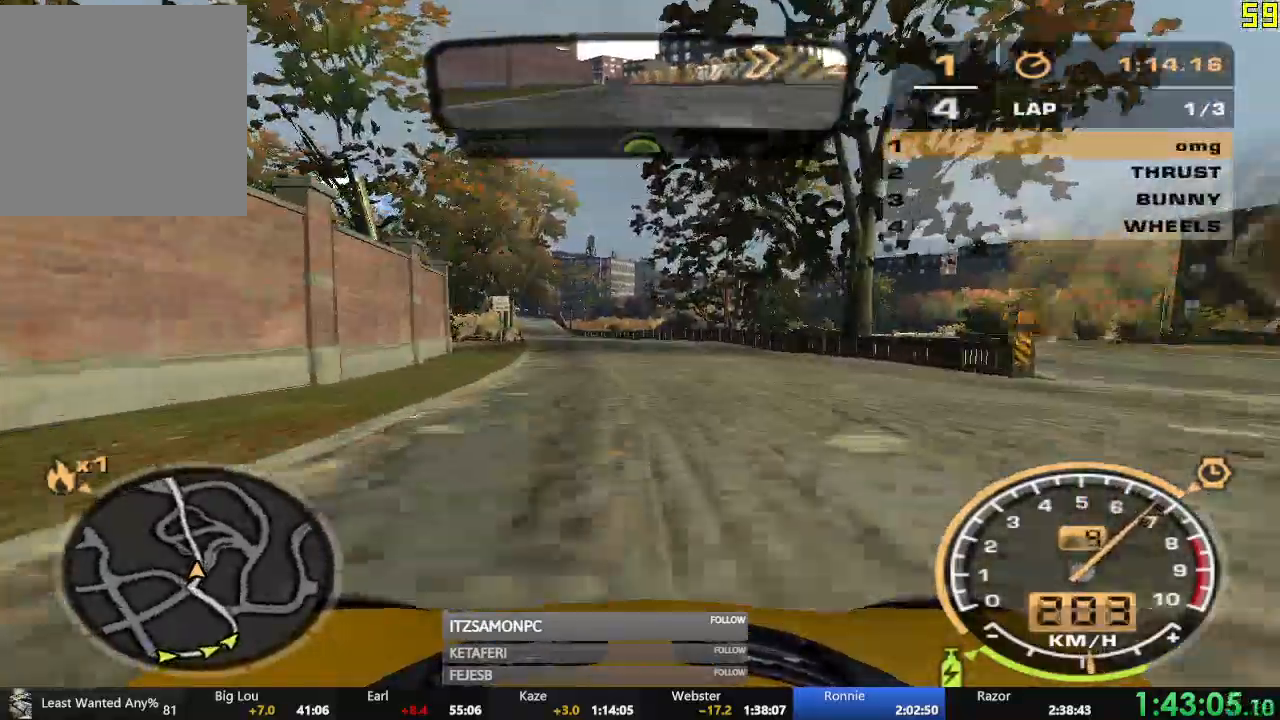
{"buttons": ["R2"], "left_stick": "center", "events": [[333, "left_stick", "left"], [417, "left_stick", "center"]]}
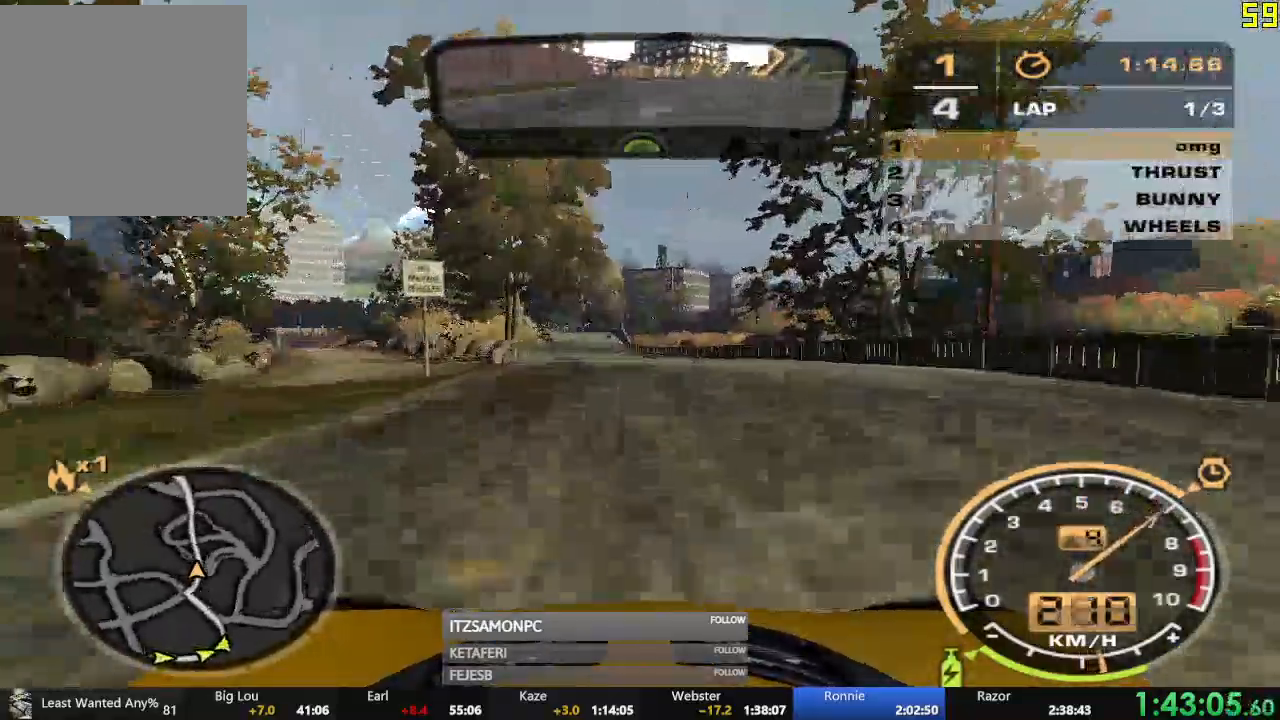
{"buttons": ["R2"], "left_stick": "center", "events": []}
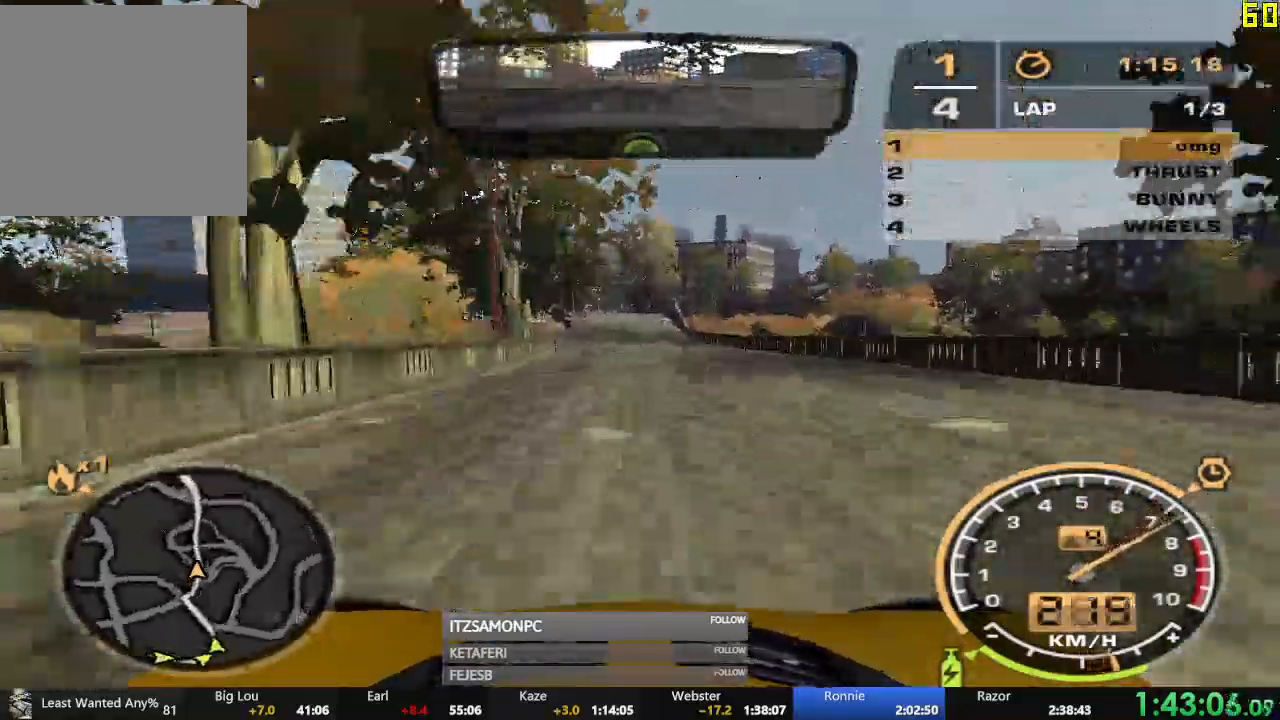
{"buttons": ["R2"], "left_stick": "center", "events": []}
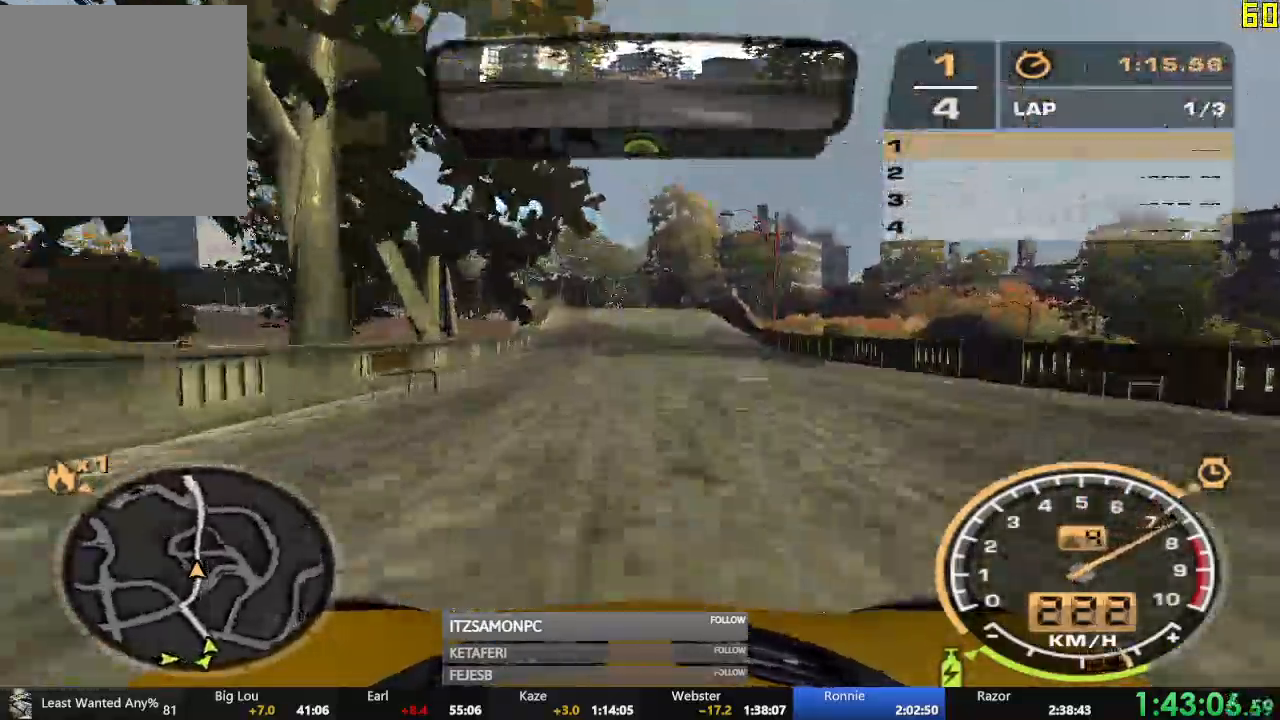
{"buttons": ["R2"], "left_stick": "center"}
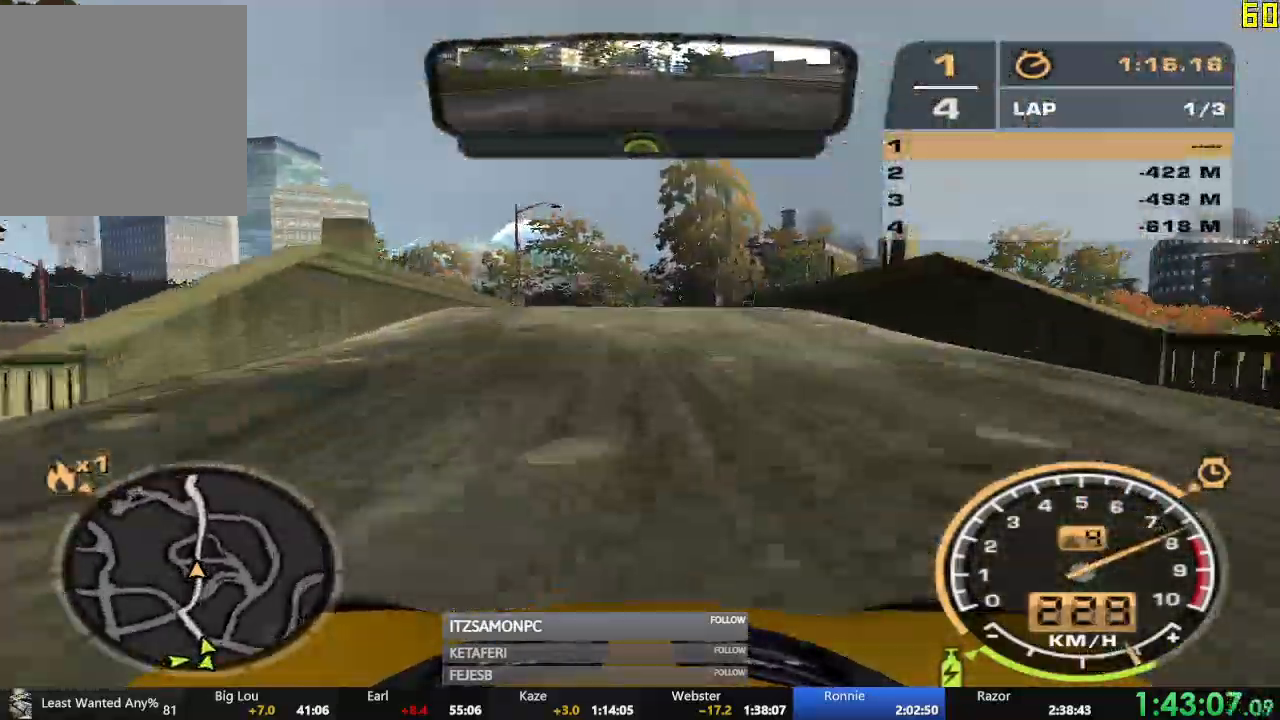
{"buttons": ["R2"], "left_stick": "center", "events": []}
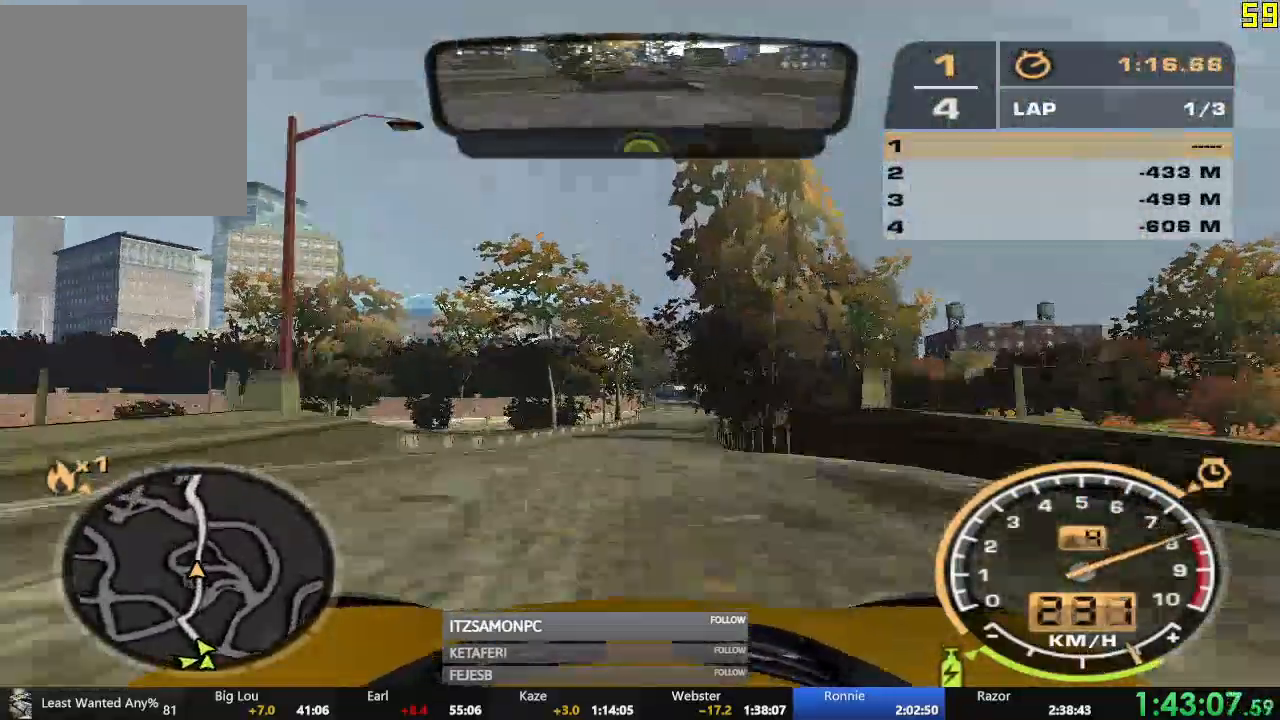
{"buttons": ["R2"], "left_stick": "center", "events": [[451, "L2", "down"], [501, "L2", "up"]]}
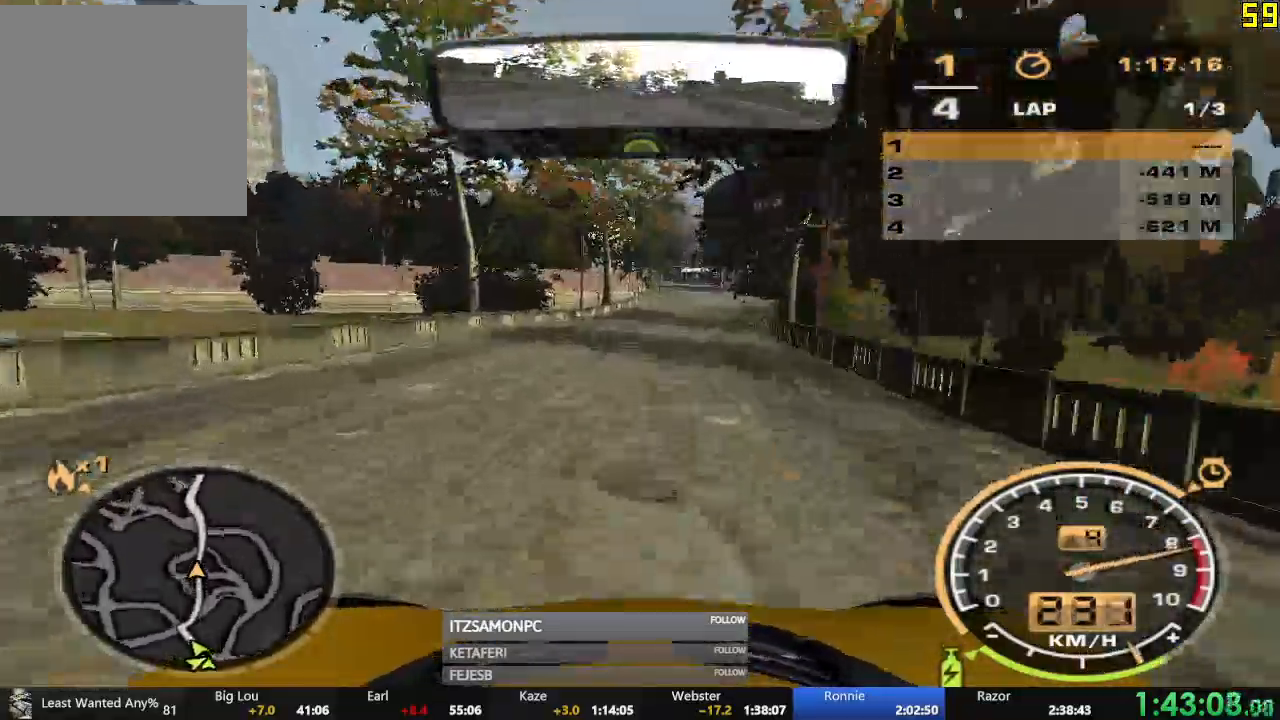
{"buttons": ["A", "R2"], "left_stick": "center", "events": [[16, "left_stick", "right"], [83, "A", "down"], [166, "left_stick", "center"]]}
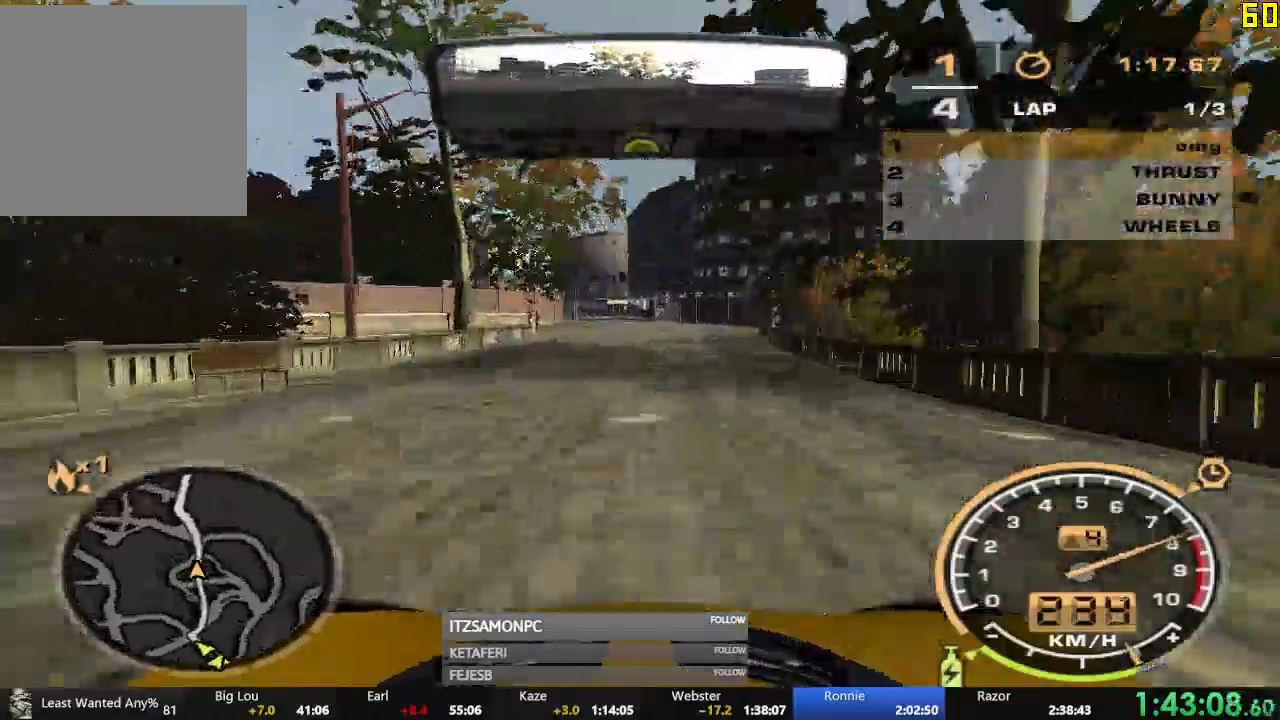
{"buttons": ["A", "R2"], "left_stick": "center", "events": []}
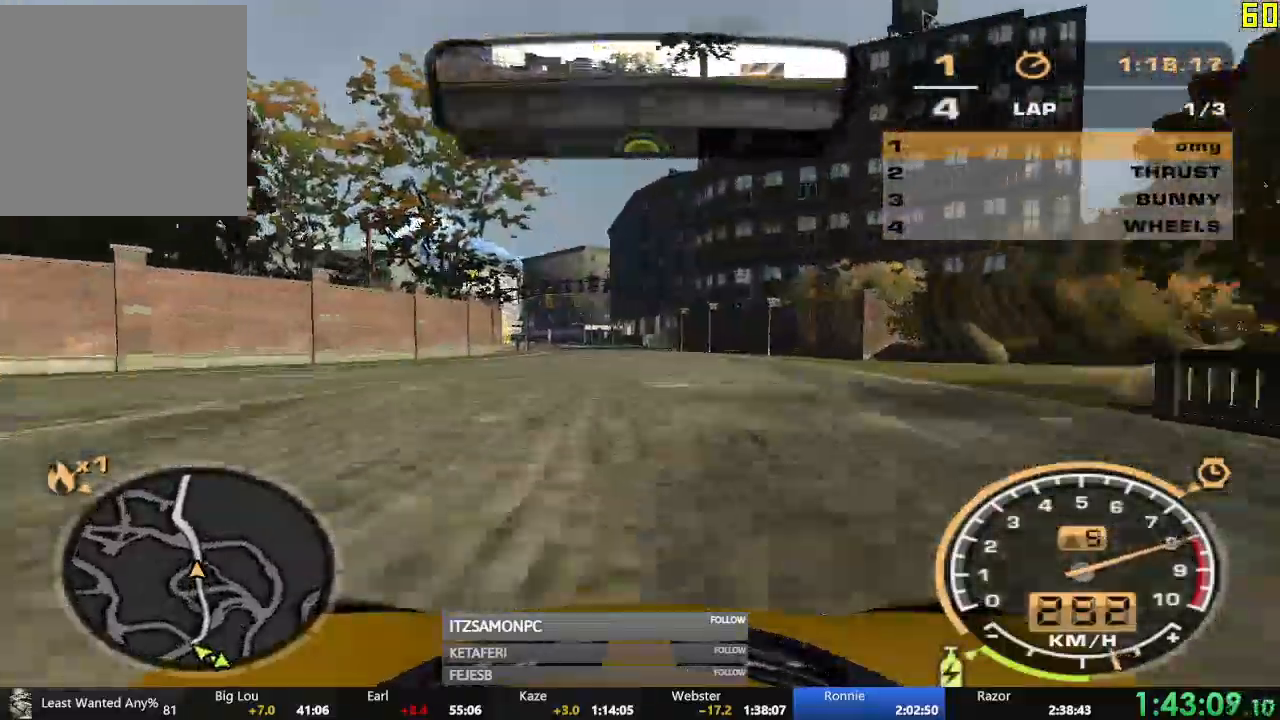
{"buttons": ["A", "R2"], "left_stick": "center", "events": [[83, "left_stick", "left"], [183, "left_stick", "center"], [317, "left_stick", "left"], [433, "left_stick", "center"]]}